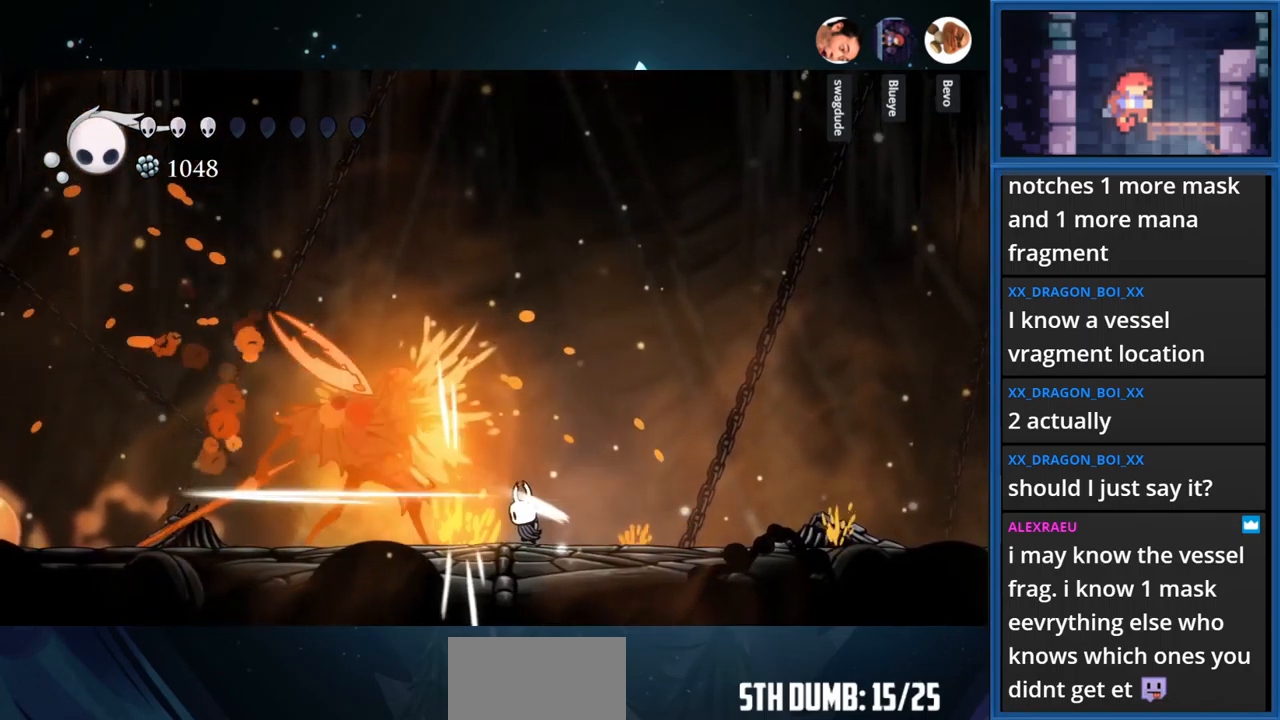
Gameplay with a controller (PlayStation layout); each line is a JSON object with the inputs held at the frame after it. "events" lists button and stick changes between this image and that frame as [ms after this image, input, new state], when the widget could be followed in between. Not read: L3 R3 left_stick.
{"buttons": ["SQUARE", "DPAD_LEFT"], "right_stick": "center", "events": [[50, "DPAD_LEFT", "down"], [84, "SQUARE", "up"], [150, "SQUARE", "down"], [184, "DPAD_LEFT", "up"], [317, "DPAD_LEFT", "down"], [350, "SQUARE", "up"], [467, "SQUARE", "down"]]}
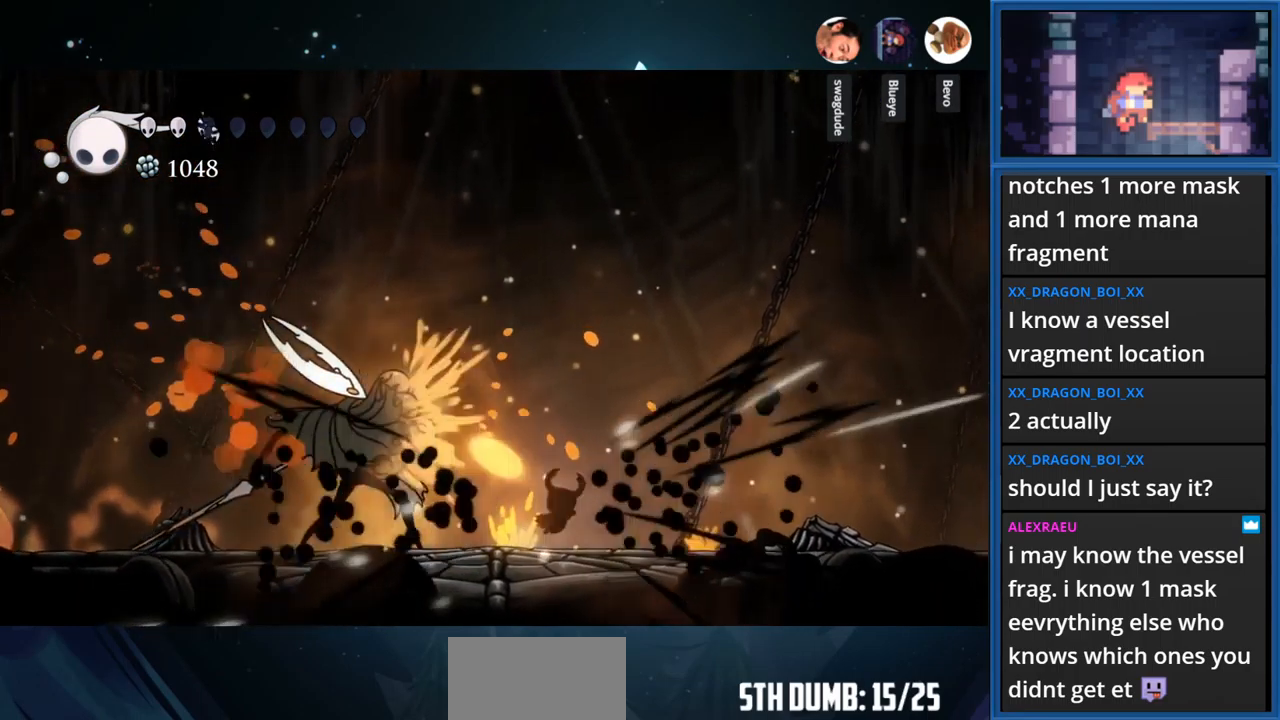
{"buttons": ["SQUARE", "DPAD_LEFT"], "right_stick": "center", "events": [[150, "SQUARE", "up"], [367, "SQUARE", "down"]]}
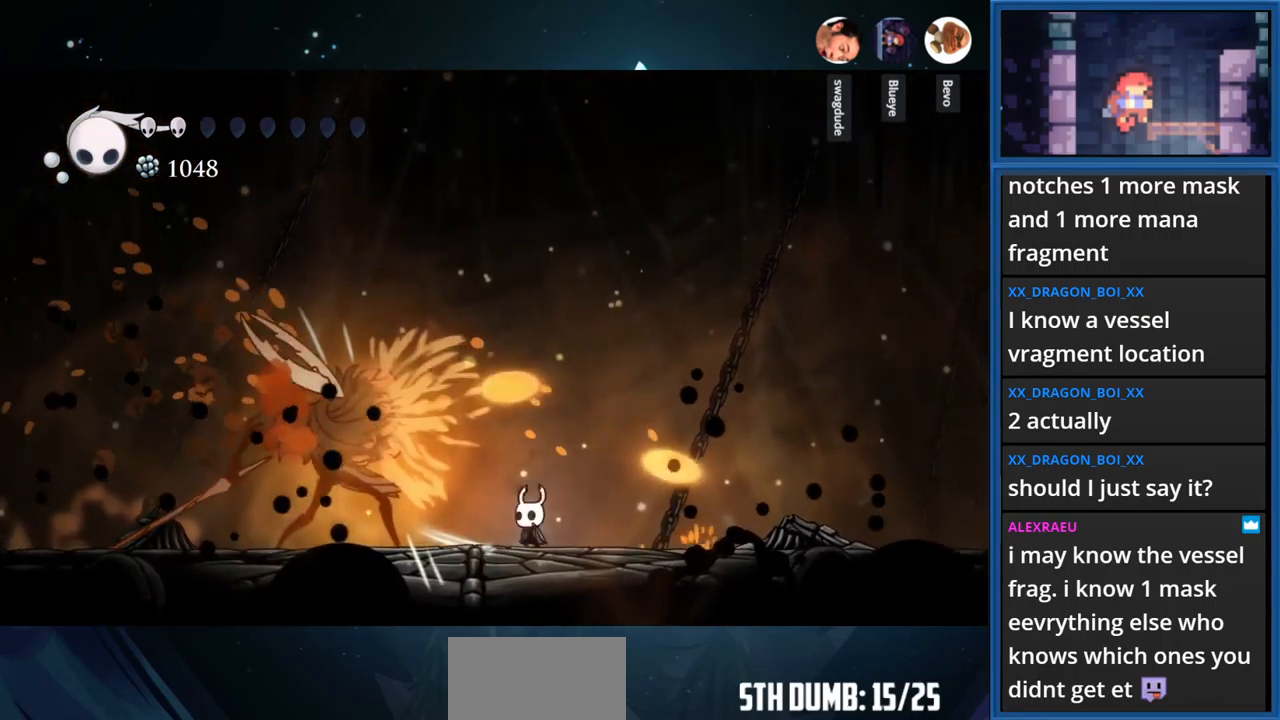
{"buttons": ["SQUARE", "DPAD_LEFT"], "right_stick": "center", "events": [[34, "SQUARE", "up"], [134, "SQUARE", "down"], [300, "SQUARE", "up"], [467, "SQUARE", "down"]]}
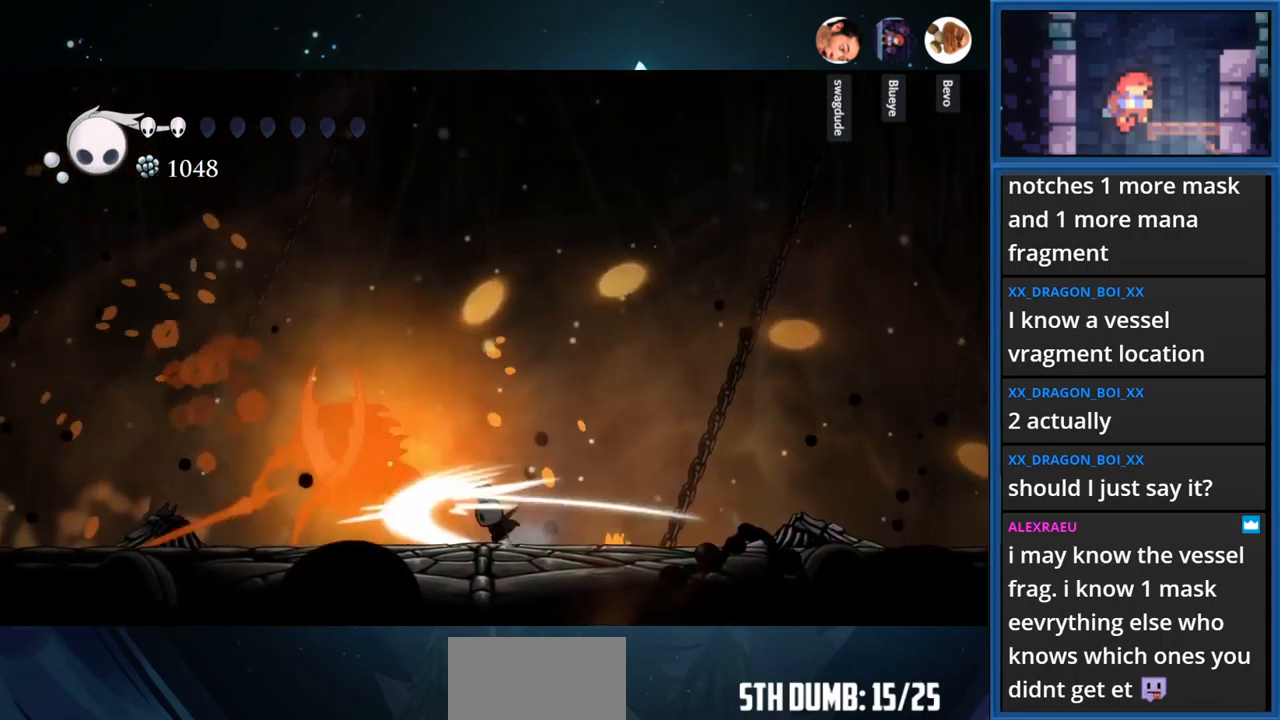
{"buttons": ["DPAD_LEFT"], "right_stick": "center", "events": [[134, "SQUARE", "up"], [250, "SQUARE", "down"], [434, "SQUARE", "up"]]}
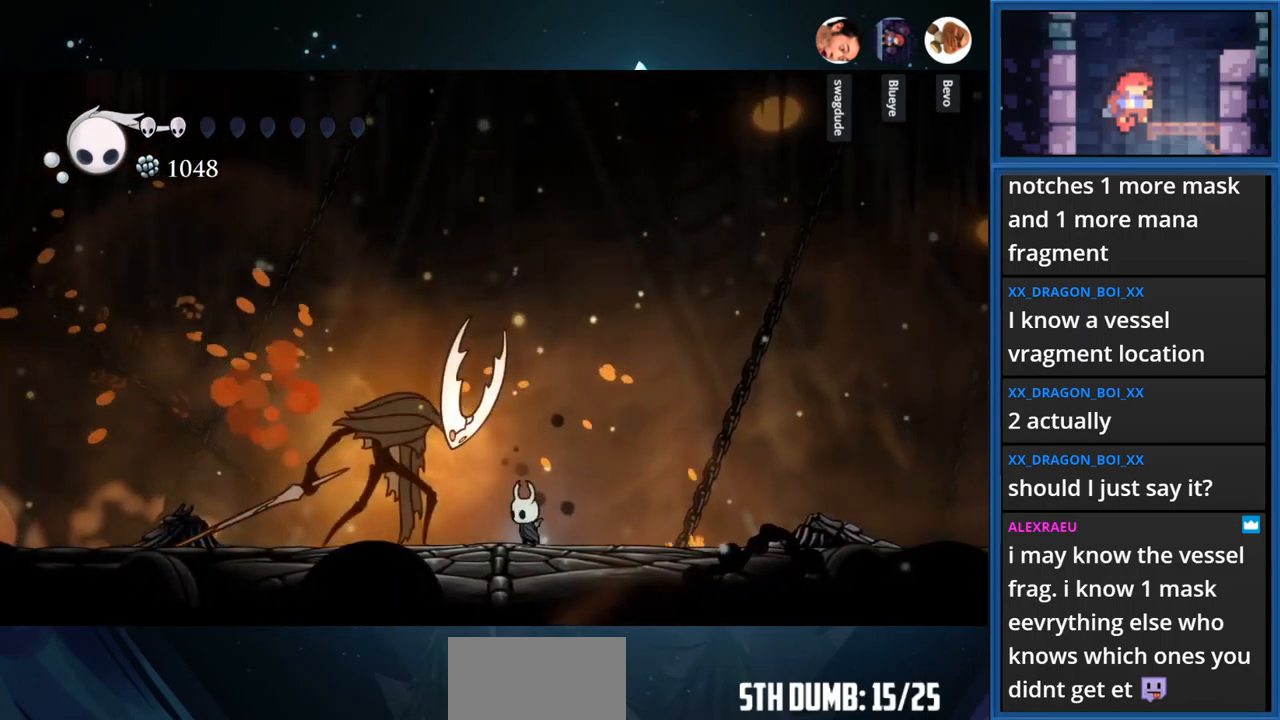
{"buttons": ["DPAD_LEFT"], "right_stick": "center", "events": [[17, "SQUARE", "down"], [200, "SQUARE", "up"], [300, "SQUARE", "down"], [484, "SQUARE", "up"]]}
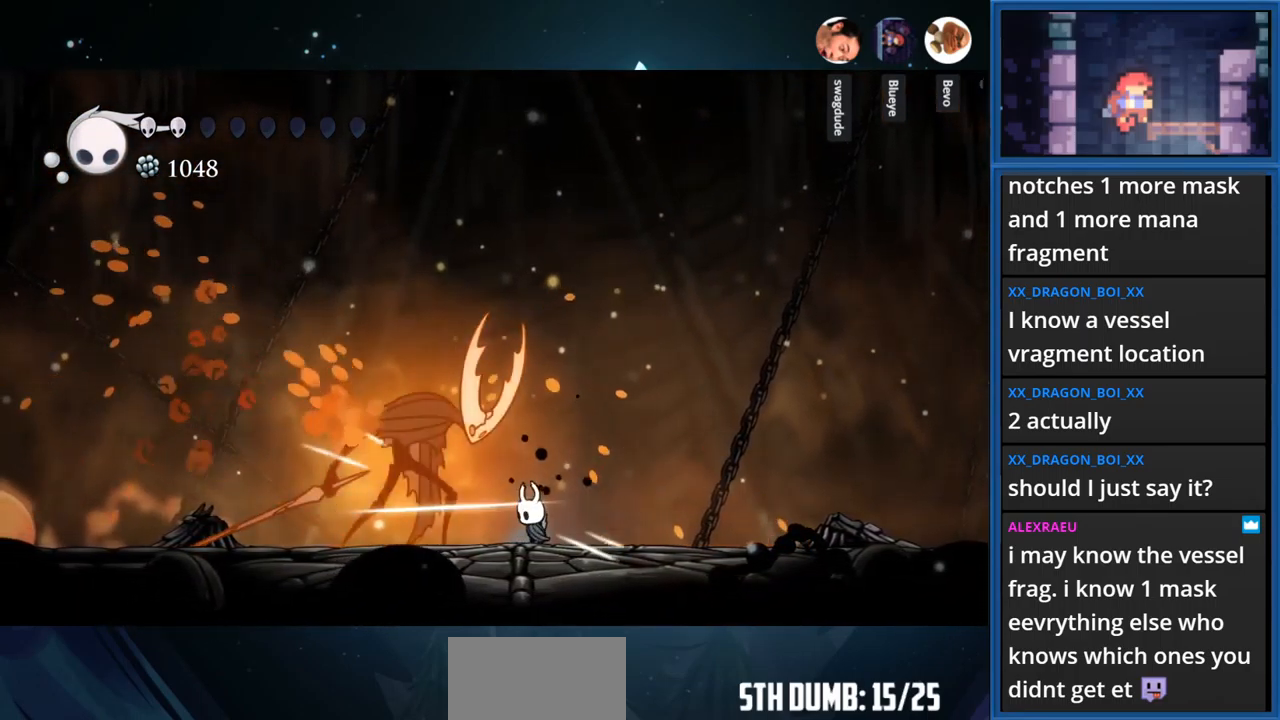
{"buttons": ["SQUARE", "DPAD_LEFT"], "right_stick": "center", "events": [[67, "SQUARE", "down"], [284, "SQUARE", "up"], [367, "SQUARE", "down"]]}
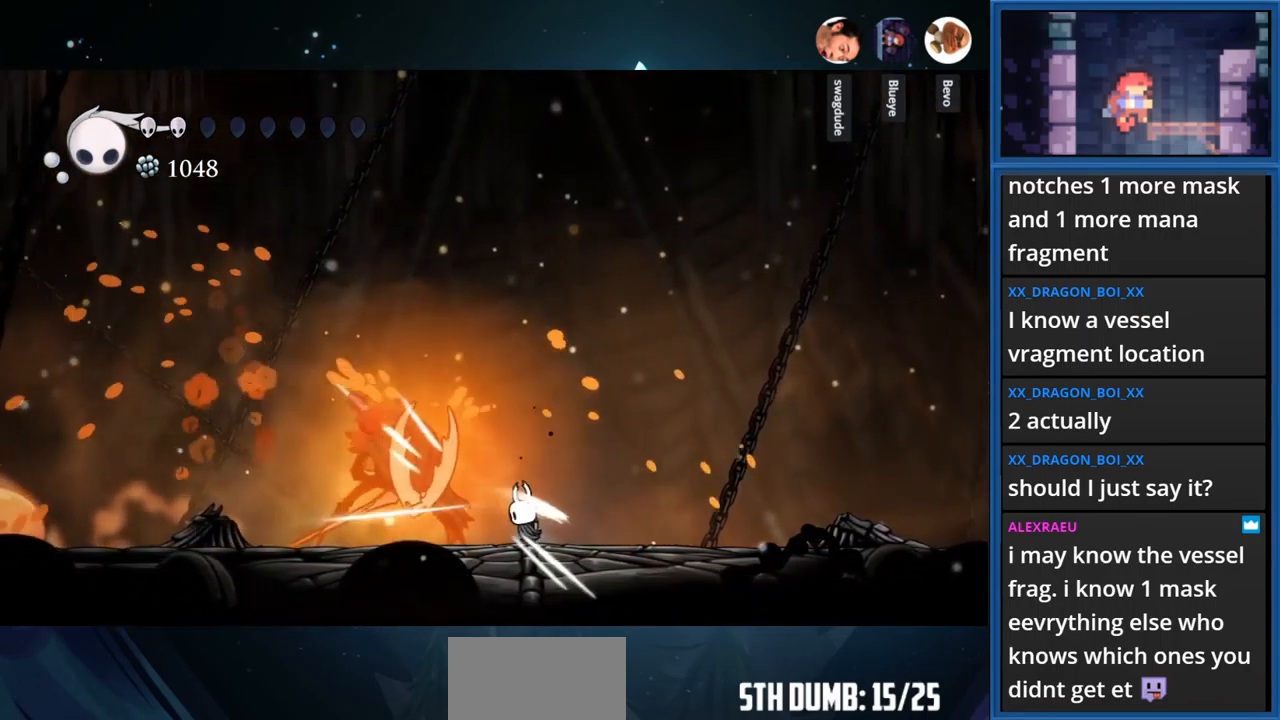
{"buttons": ["SQUARE", "DPAD_LEFT"], "right_stick": "center", "events": [[67, "DPAD_LEFT", "up"], [67, "SQUARE", "up"], [167, "SQUARE", "down"], [367, "SQUARE", "up"], [400, "DPAD_LEFT", "down"], [450, "SQUARE", "down"]]}
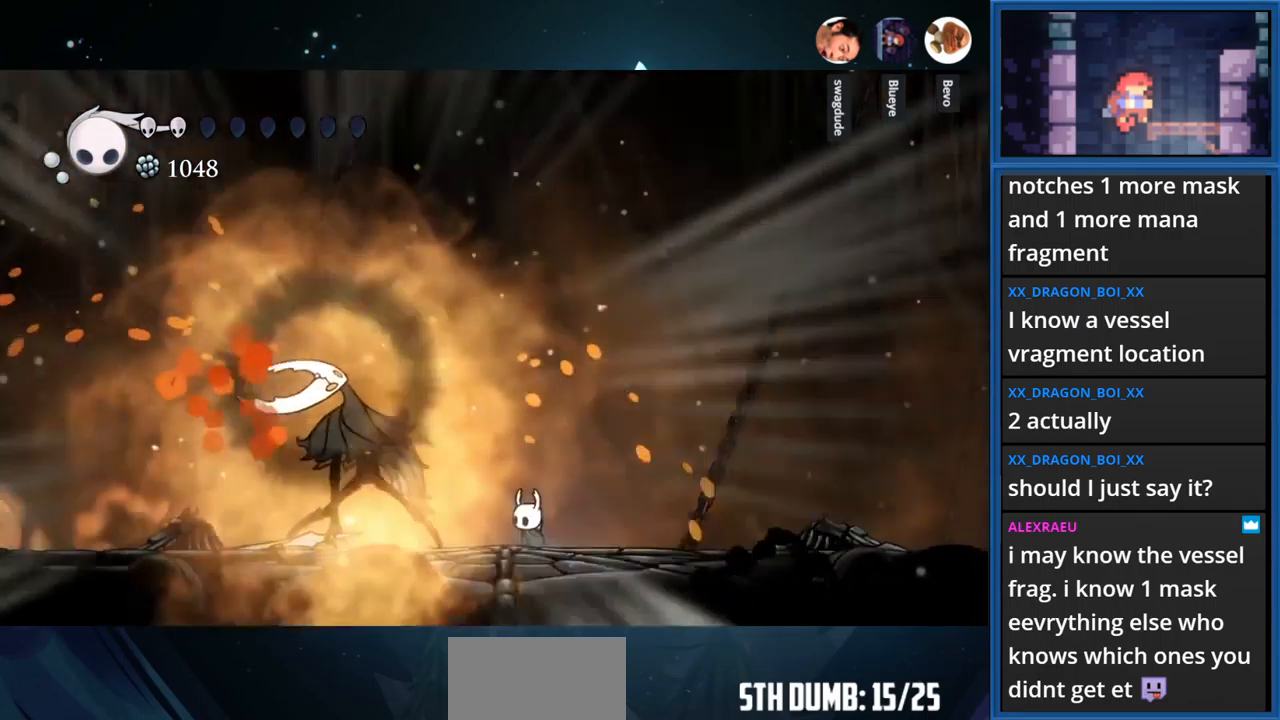
{"buttons": ["DPAD_LEFT"], "right_stick": "center", "events": [[150, "SQUARE", "up"], [233, "SQUARE", "down"], [416, "SQUARE", "up"]]}
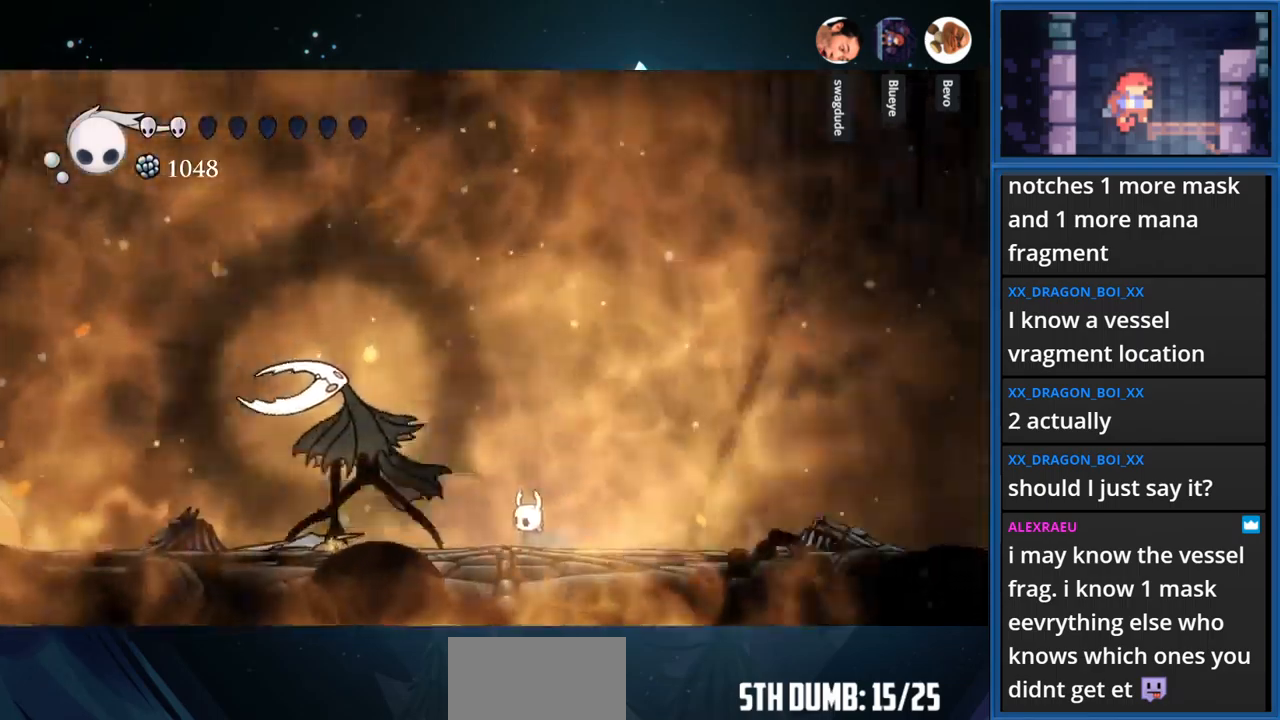
{"buttons": ["DPAD_LEFT"], "right_stick": "center", "events": []}
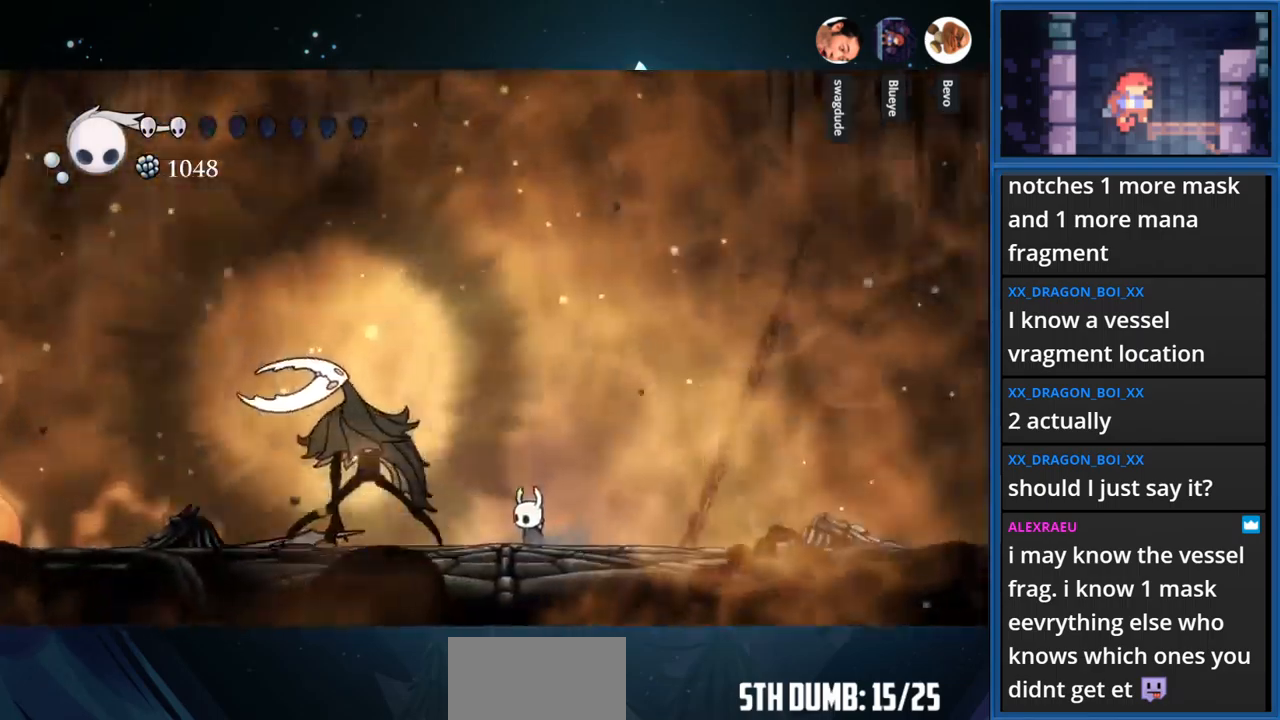
{"buttons": [], "right_stick": "center", "events": [[33, "DPAD_LEFT", "up"]]}
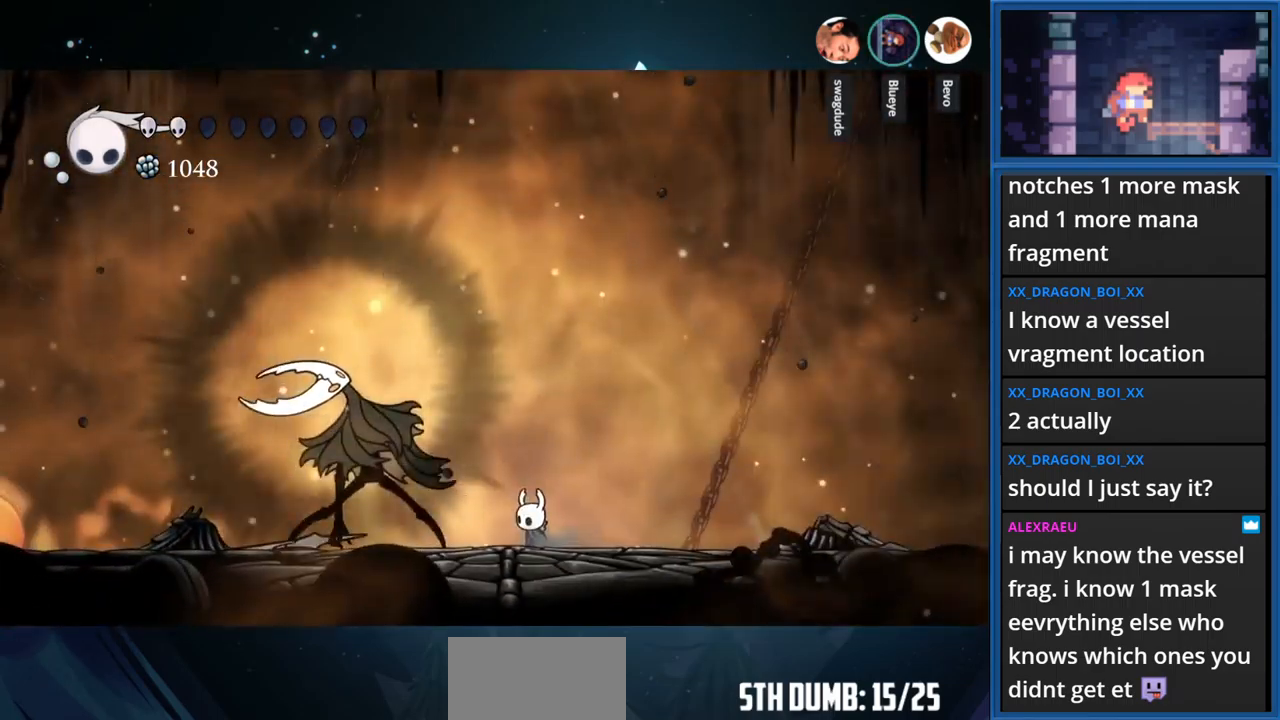
{"buttons": [], "right_stick": "center", "events": []}
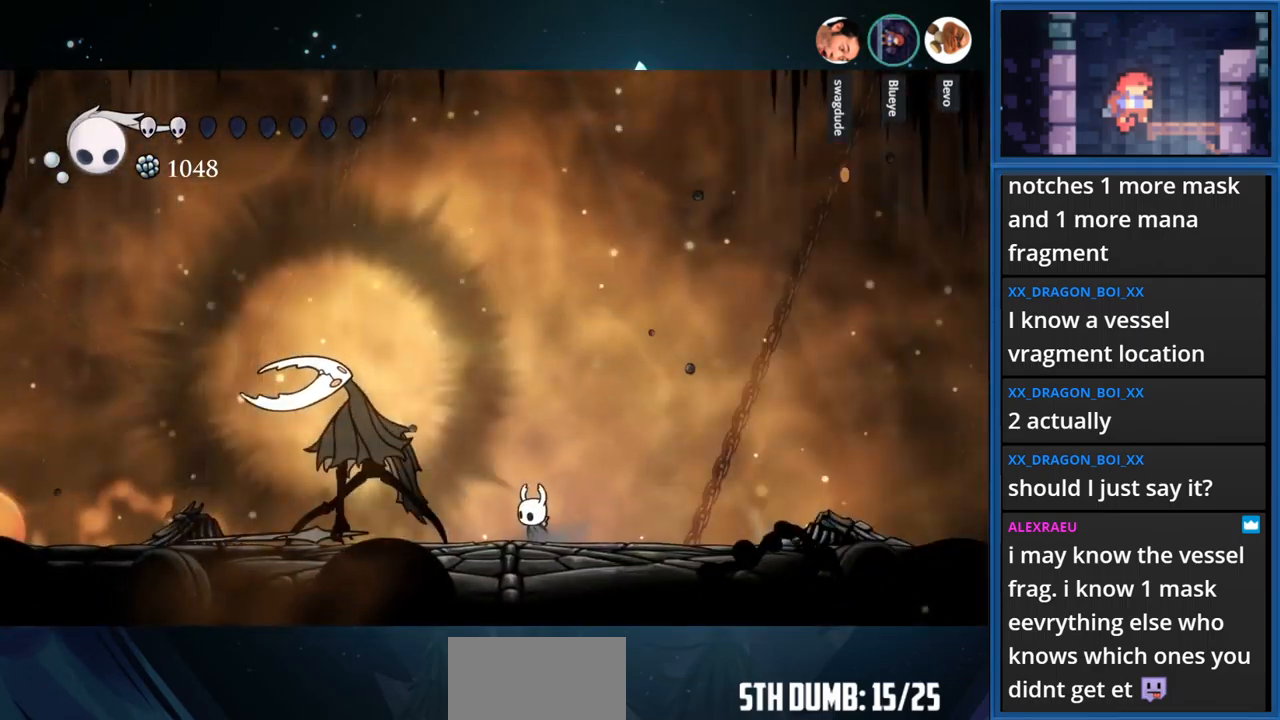
{"buttons": [], "right_stick": "center", "events": []}
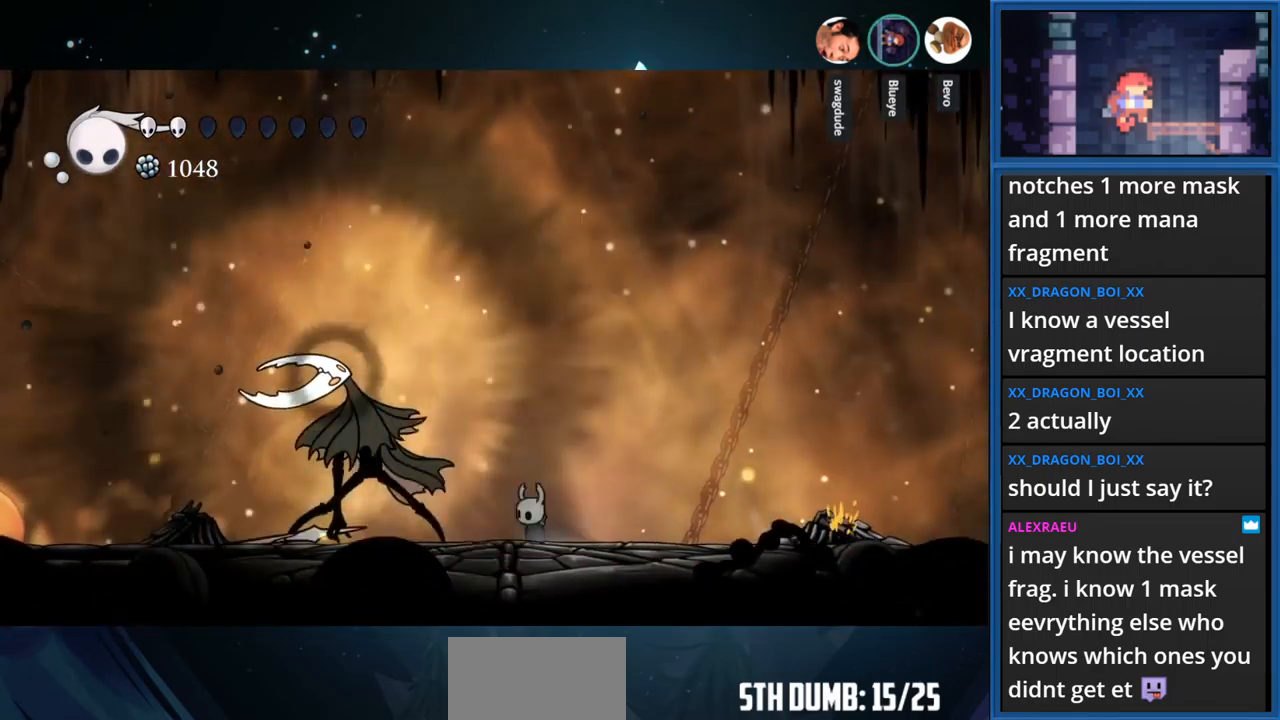
{"buttons": [], "right_stick": "center", "events": []}
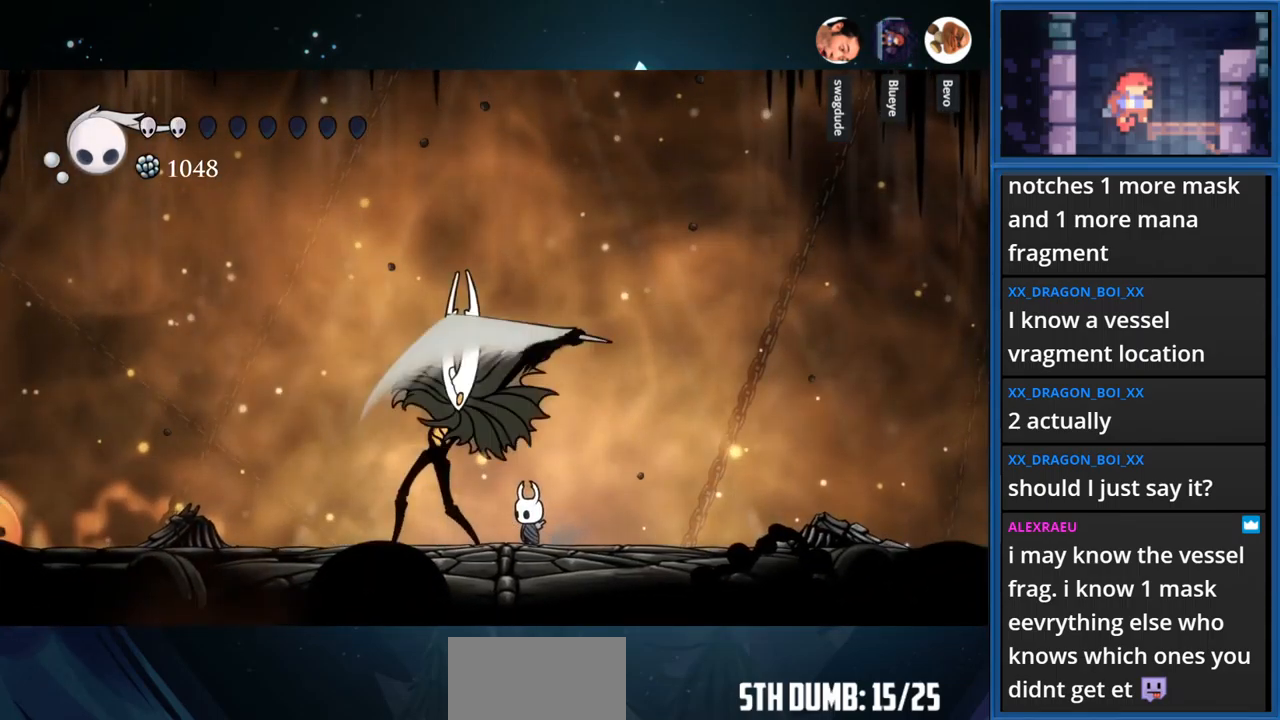
{"buttons": [], "right_stick": "center", "events": []}
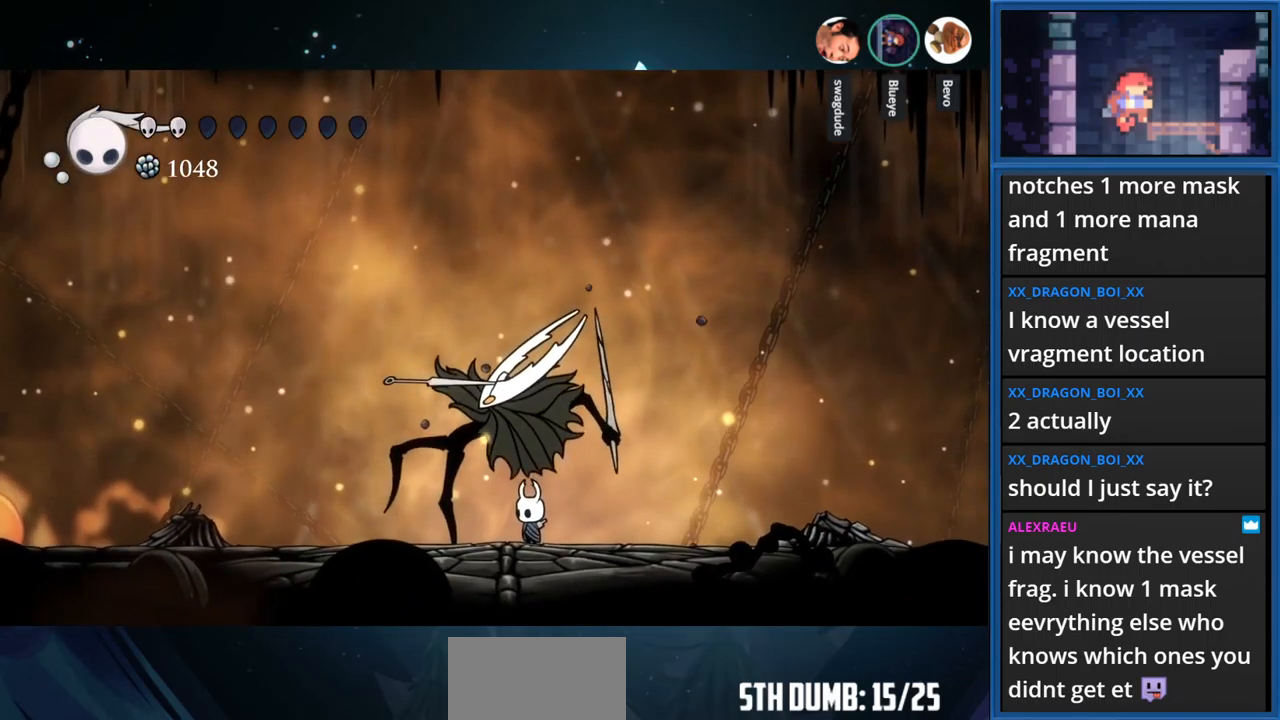
{"buttons": [], "right_stick": "center", "events": []}
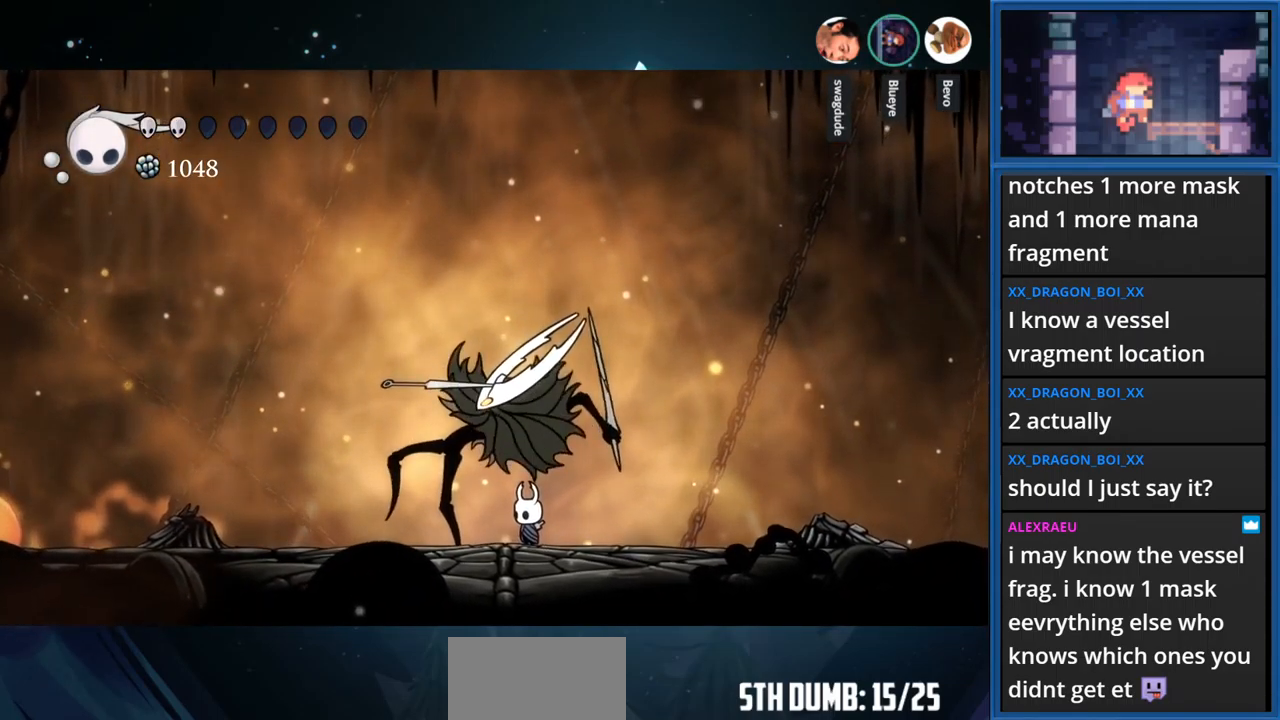
{"buttons": [], "right_stick": "center", "events": [[316, "DPAD_LEFT", "down"], [433, "DPAD_LEFT", "up"]]}
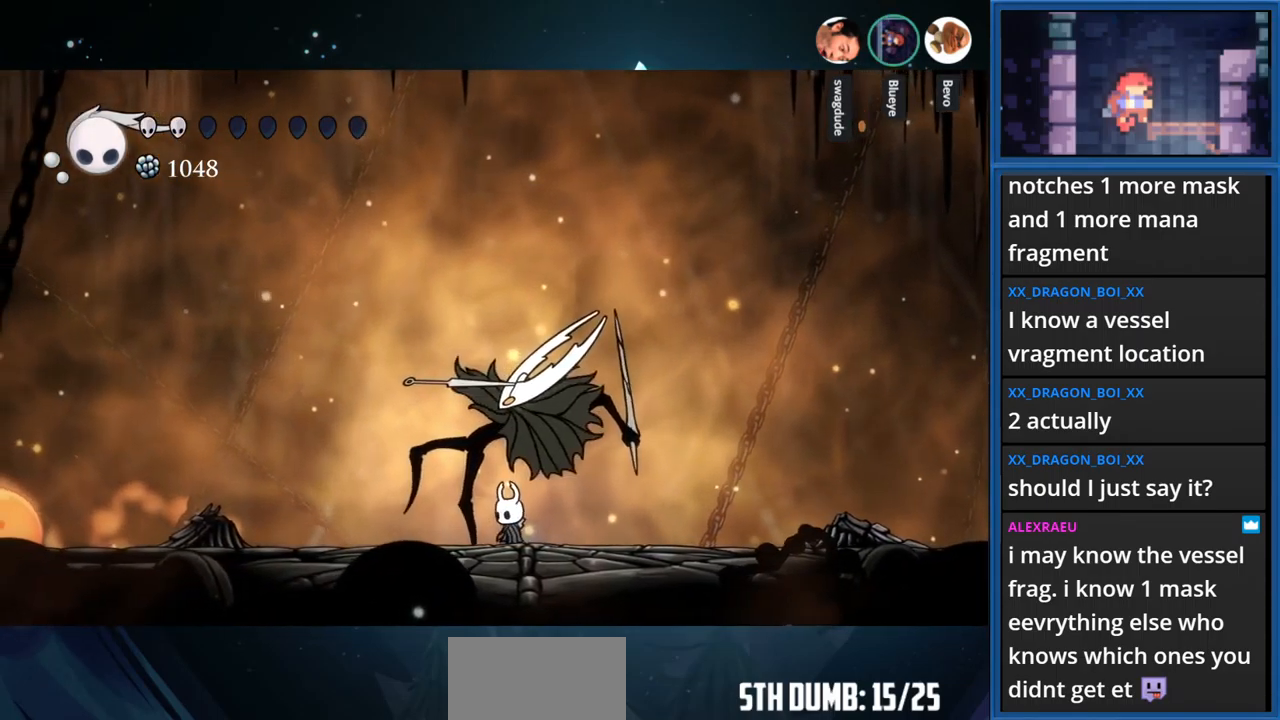
{"buttons": ["DPAD_UP"], "right_stick": "center", "events": [[483, "DPAD_UP", "down"]]}
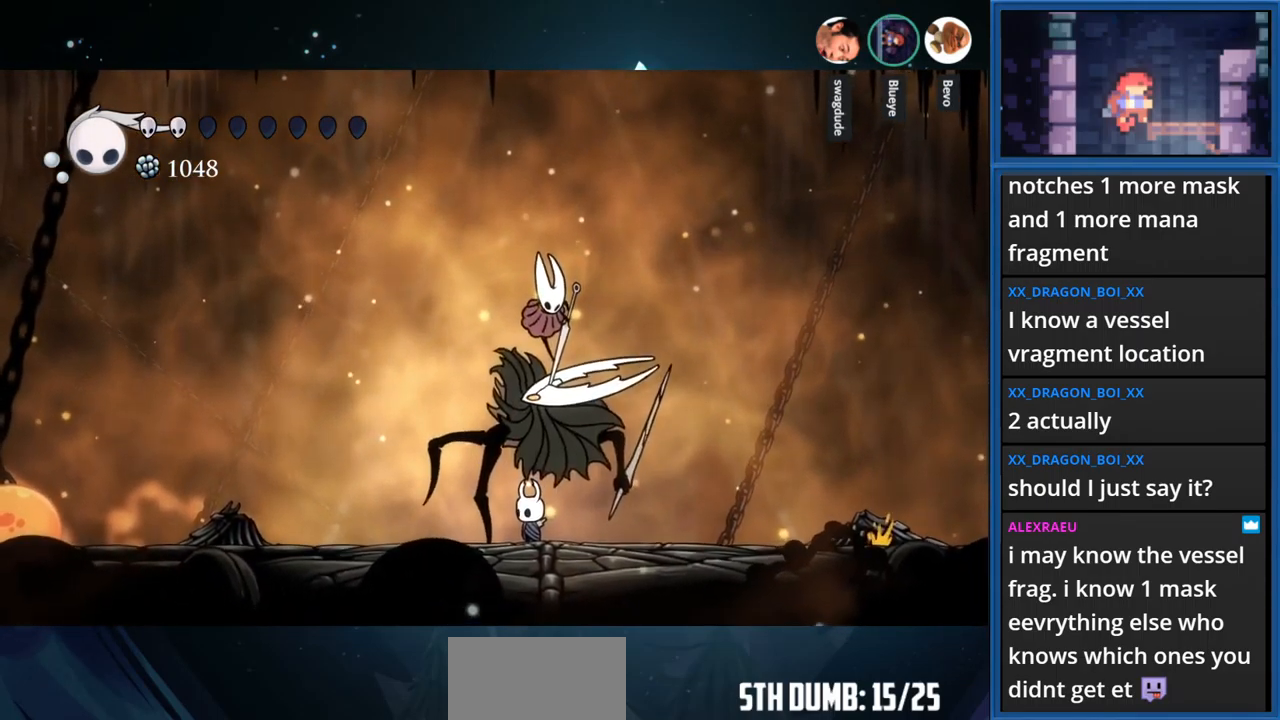
{"buttons": [], "right_stick": "center", "events": [[50, "DPAD_UP", "up"], [133, "DPAD_UP", "down"], [217, "DPAD_UP", "up"]]}
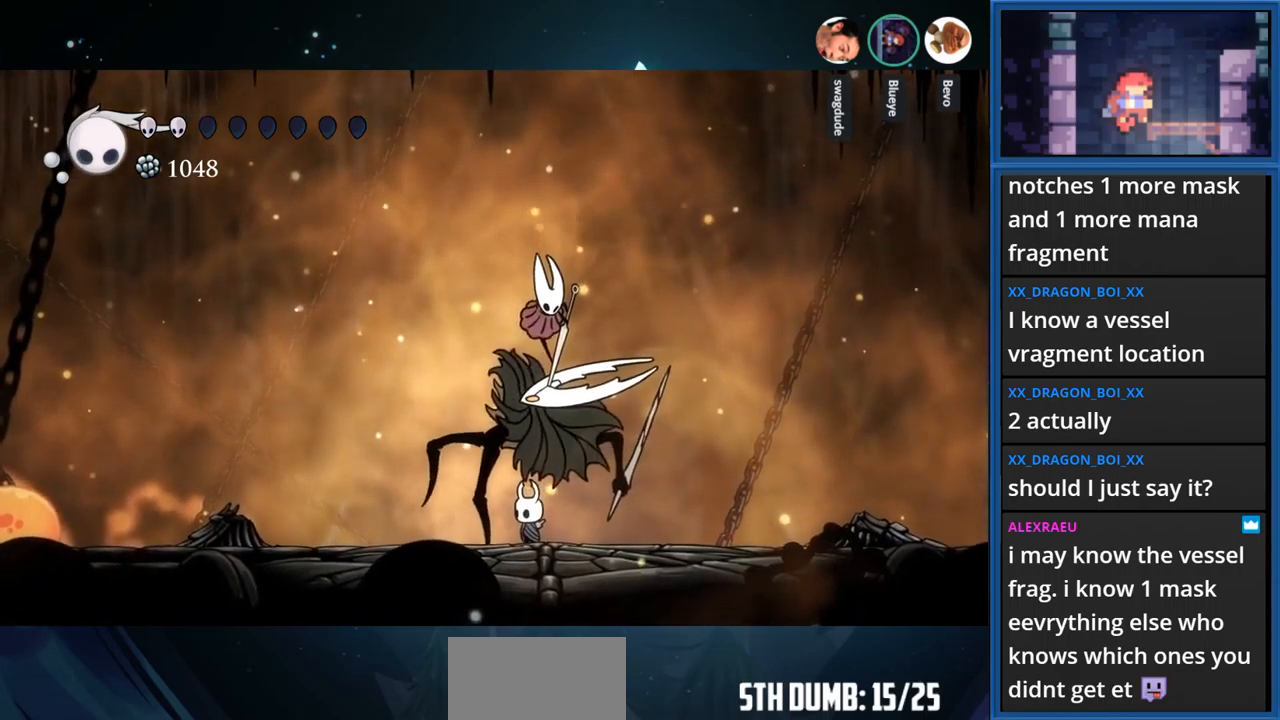
{"buttons": ["TRIANGLE"], "right_stick": "center", "events": [[200, "TRIANGLE", "down"]]}
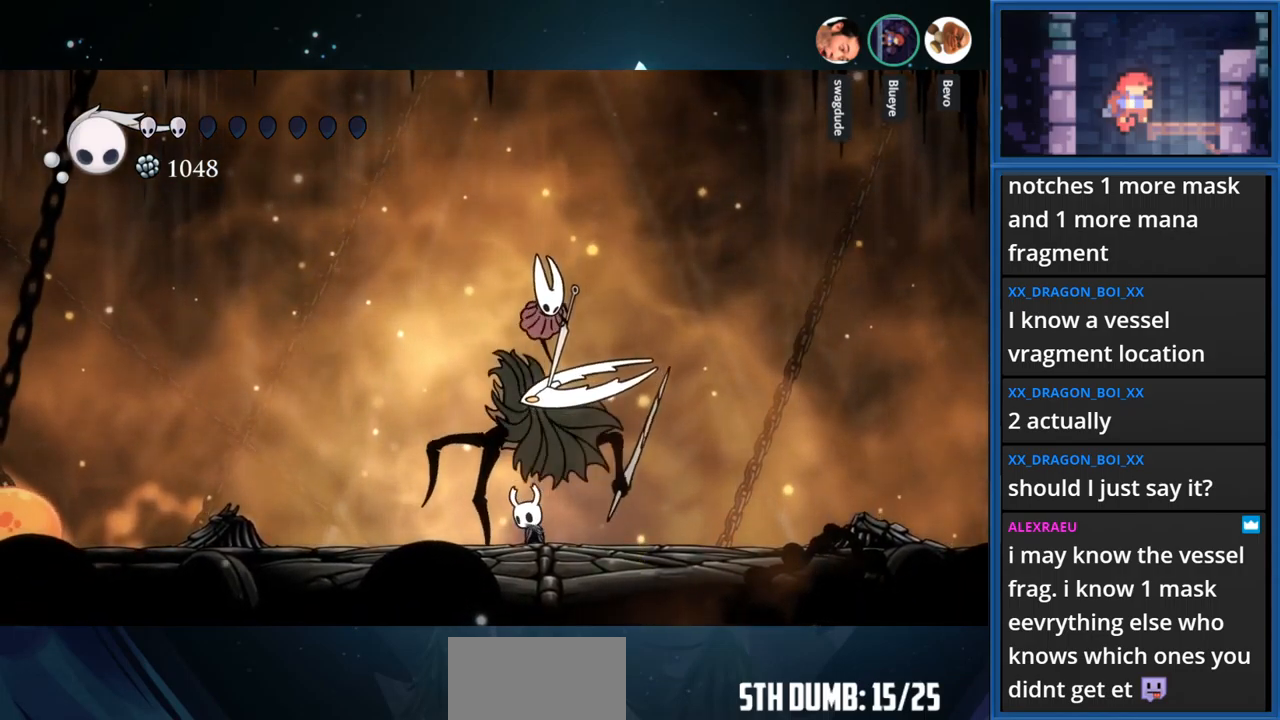
{"buttons": ["TRIANGLE"], "right_stick": "center", "events": []}
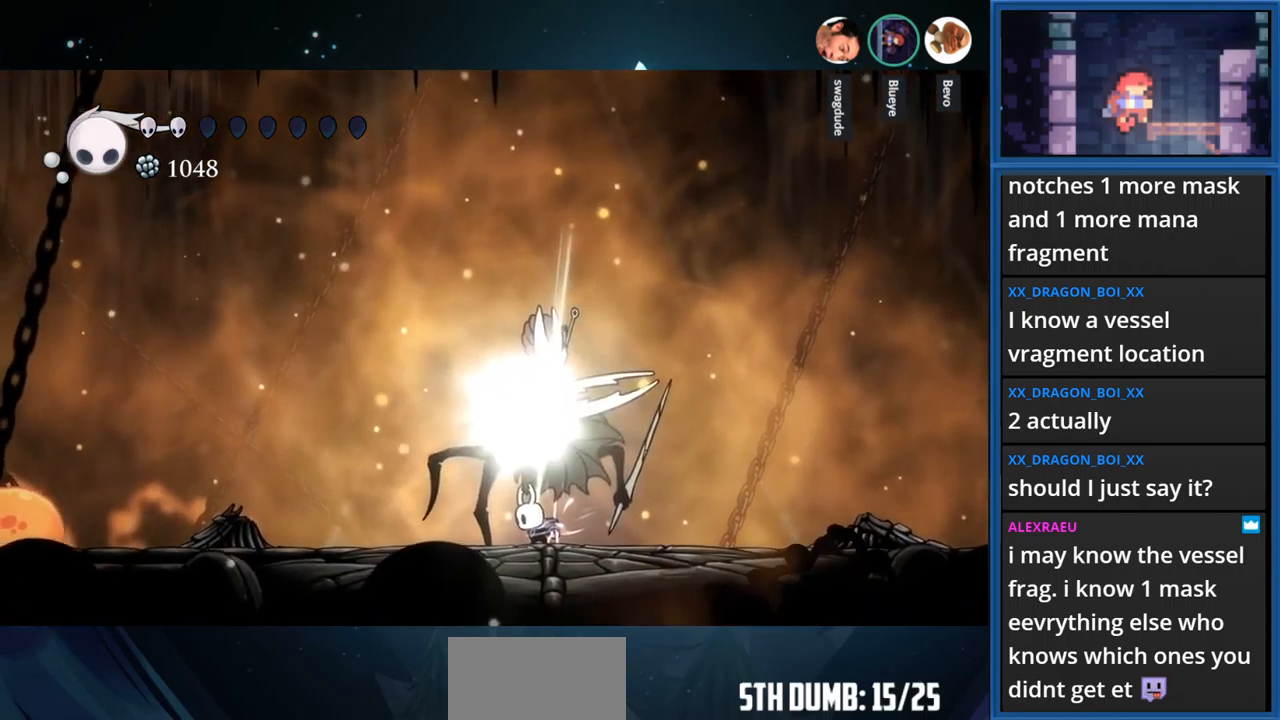
{"buttons": ["TRIANGLE"], "right_stick": "center", "events": []}
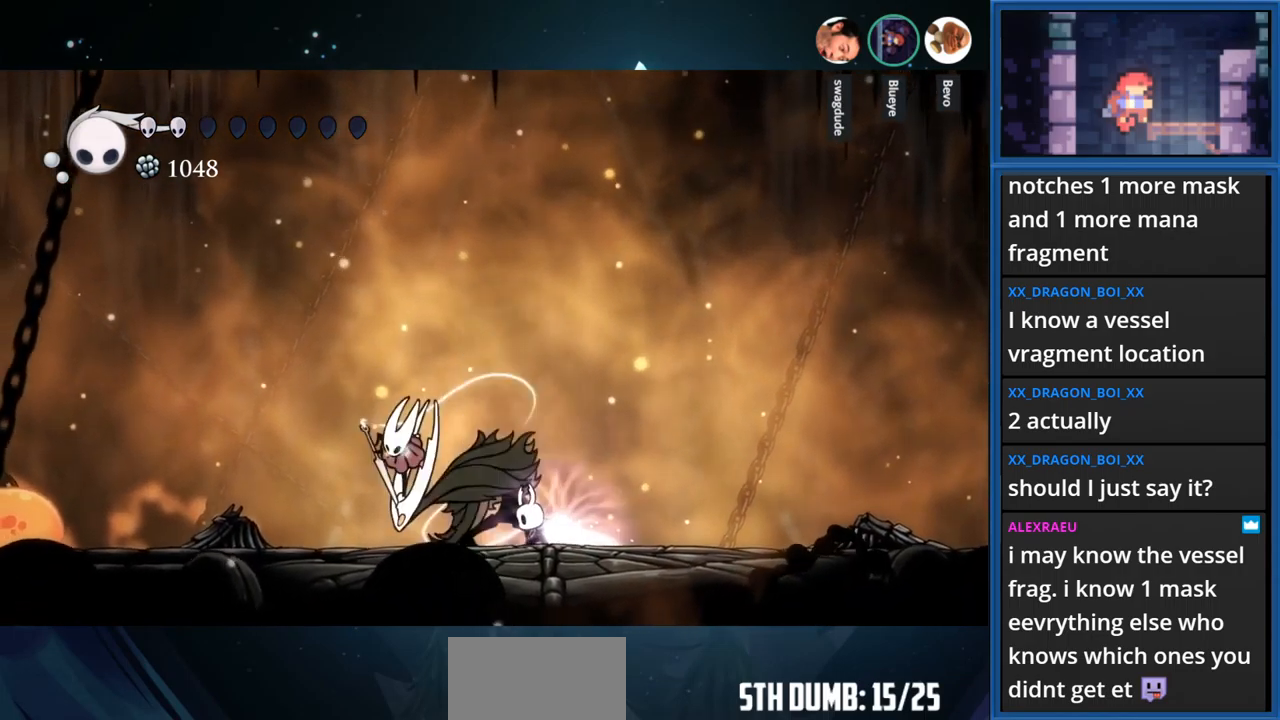
{"buttons": ["TRIANGLE"], "right_stick": "center", "events": []}
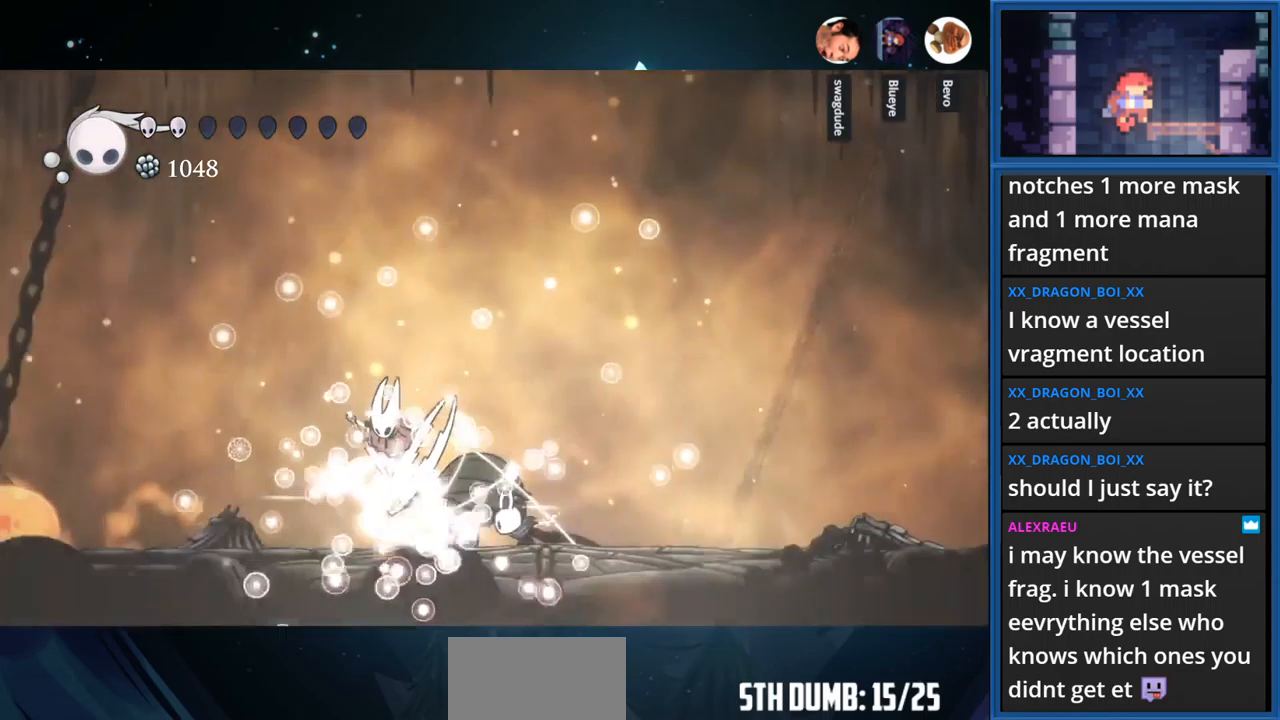
{"buttons": ["TRIANGLE"], "right_stick": "center", "events": []}
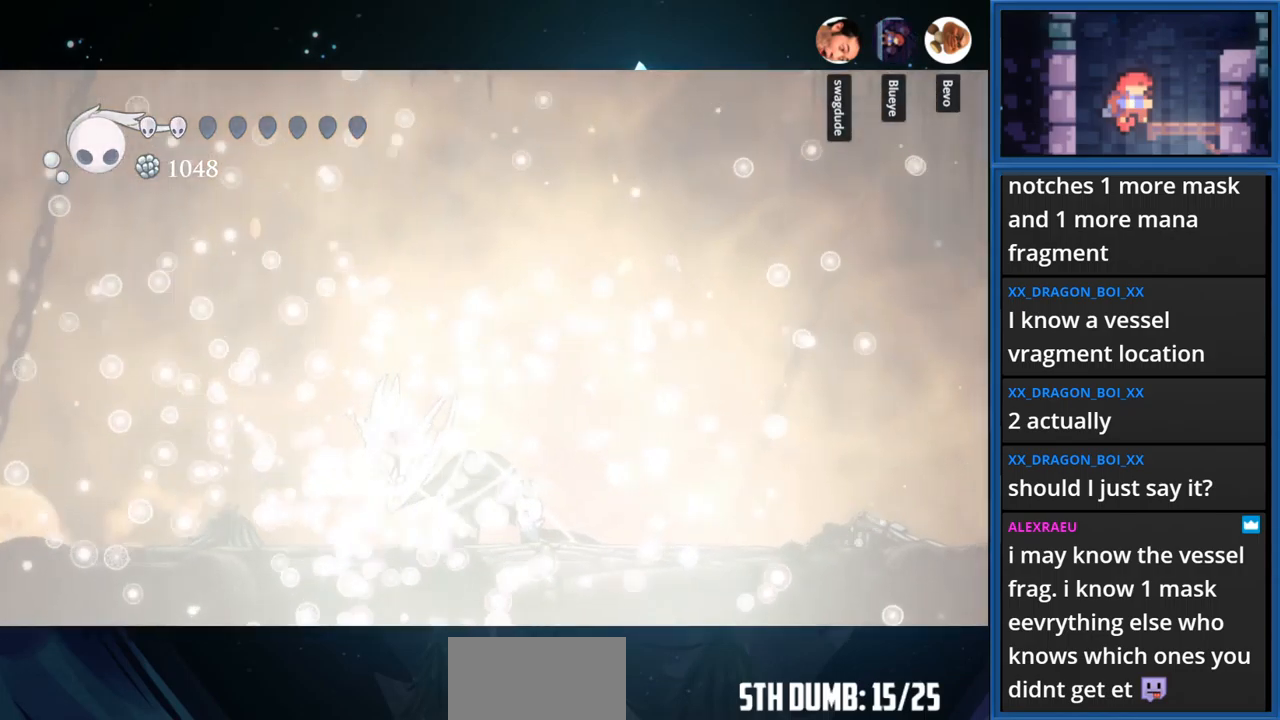
{"buttons": ["TRIANGLE"], "right_stick": "center", "events": []}
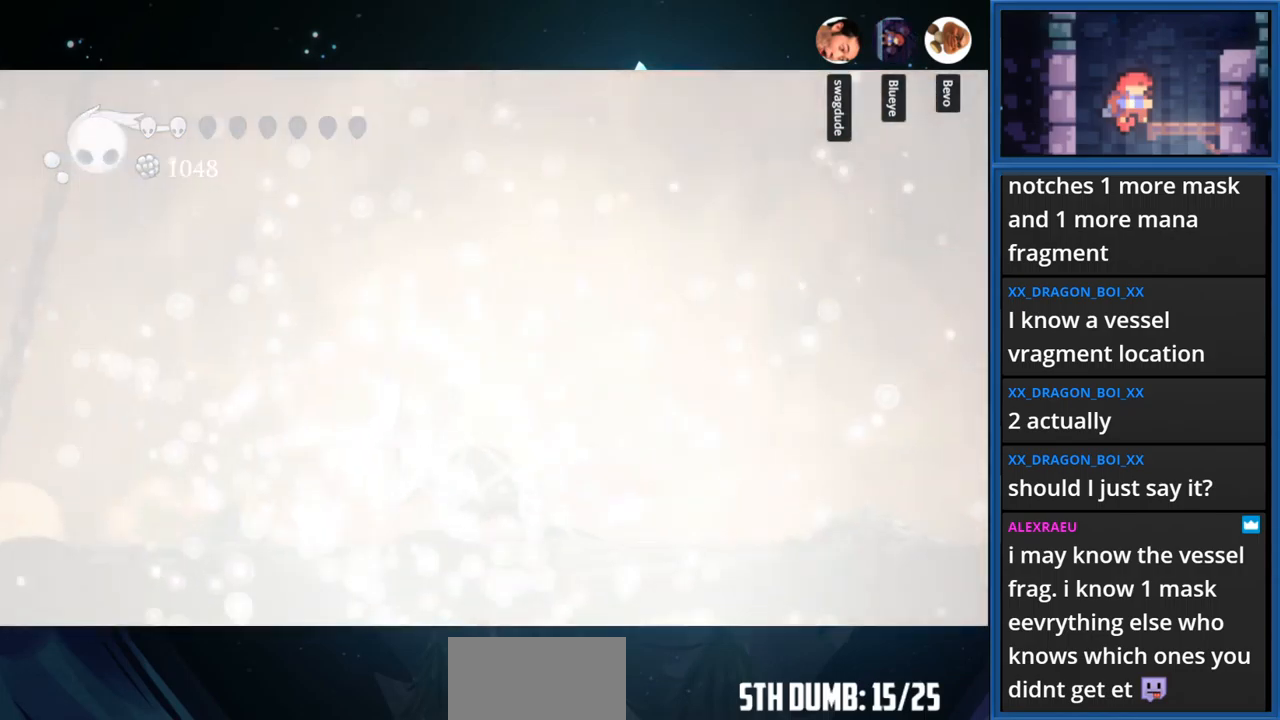
{"buttons": ["TRIANGLE"], "right_stick": "center", "events": []}
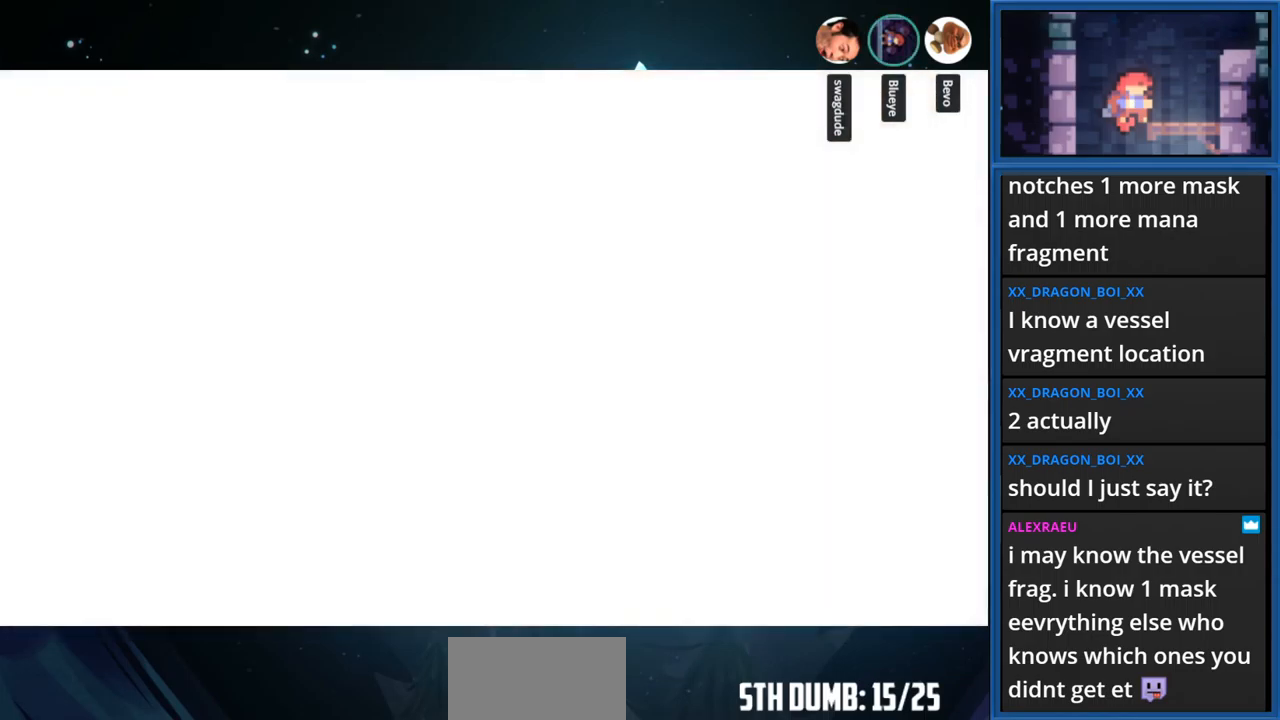
{"buttons": ["TRIANGLE"], "right_stick": "center", "events": []}
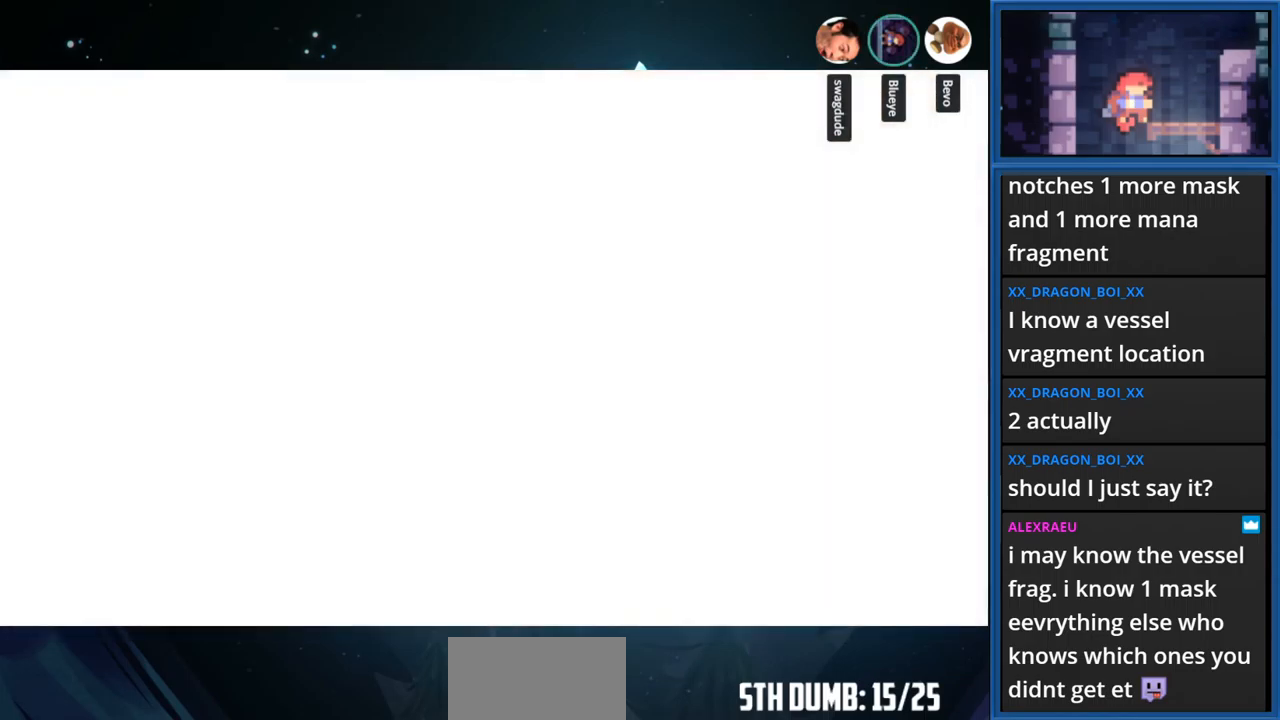
{"buttons": ["TRIANGLE"], "right_stick": "center", "events": []}
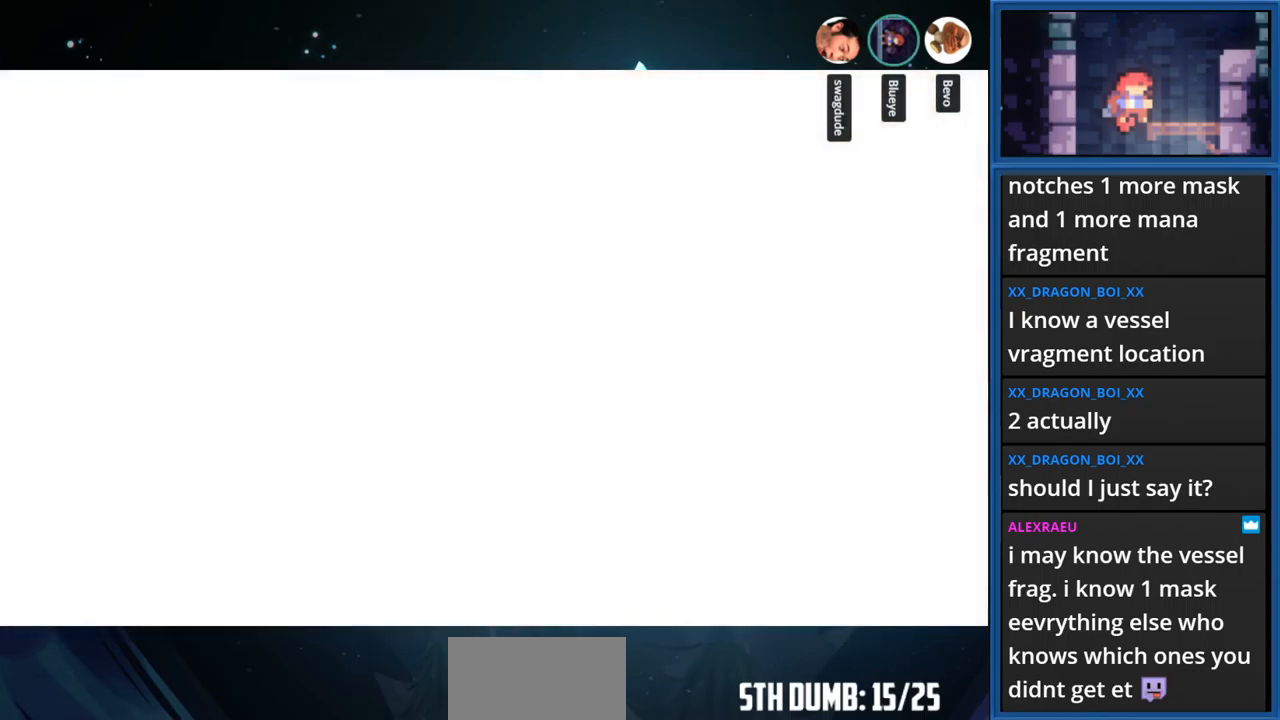
{"buttons": ["TRIANGLE"], "right_stick": "center", "events": []}
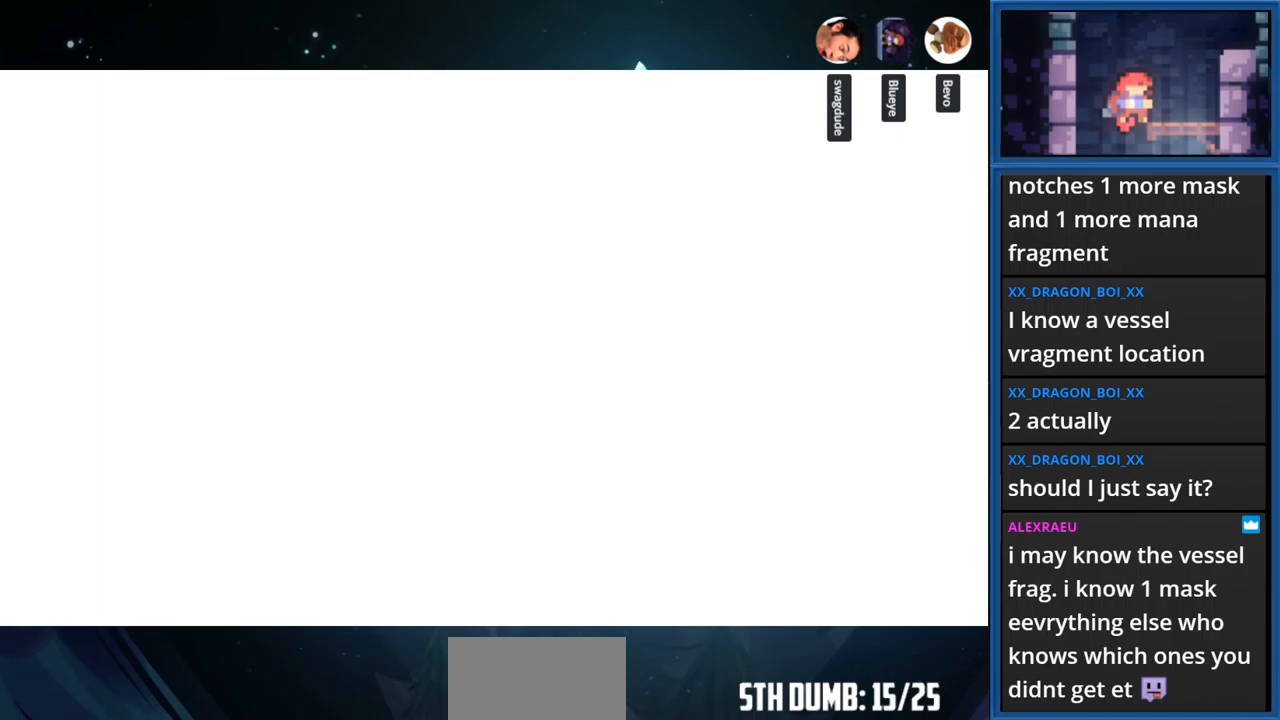
{"buttons": [], "right_stick": "center", "events": [[17, "TRIANGLE", "up"]]}
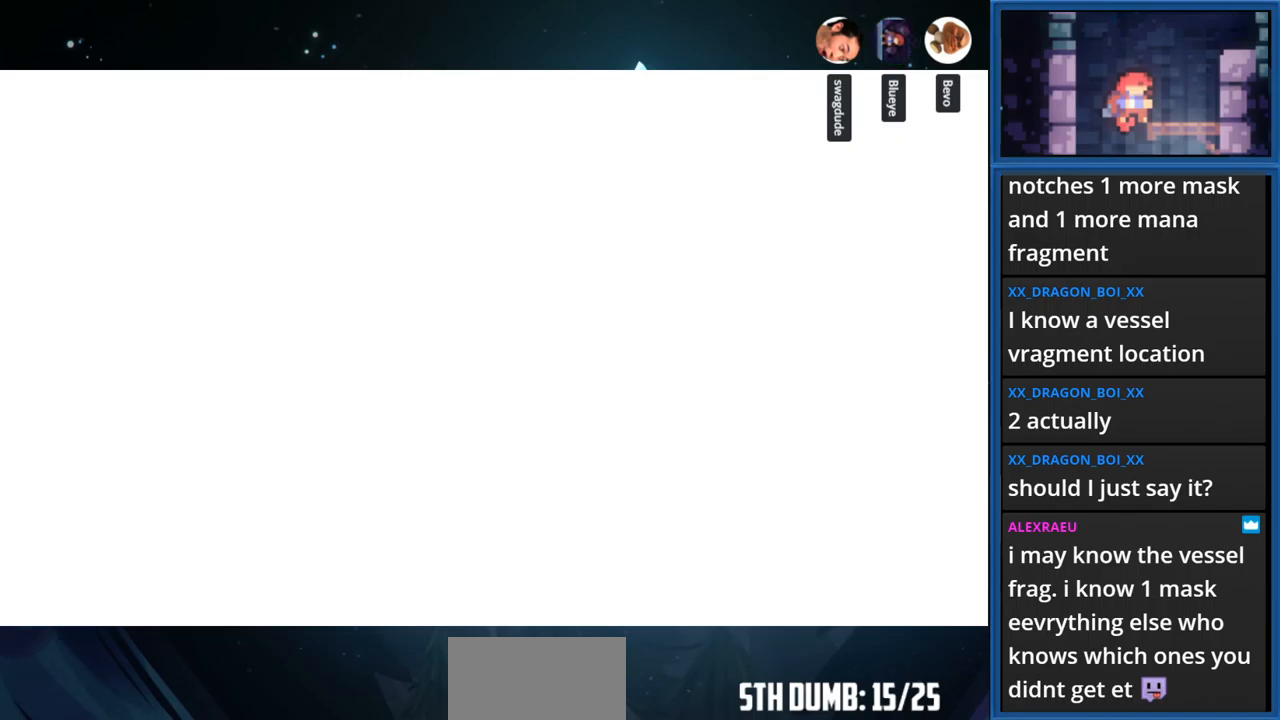
{"buttons": [], "right_stick": "center", "events": []}